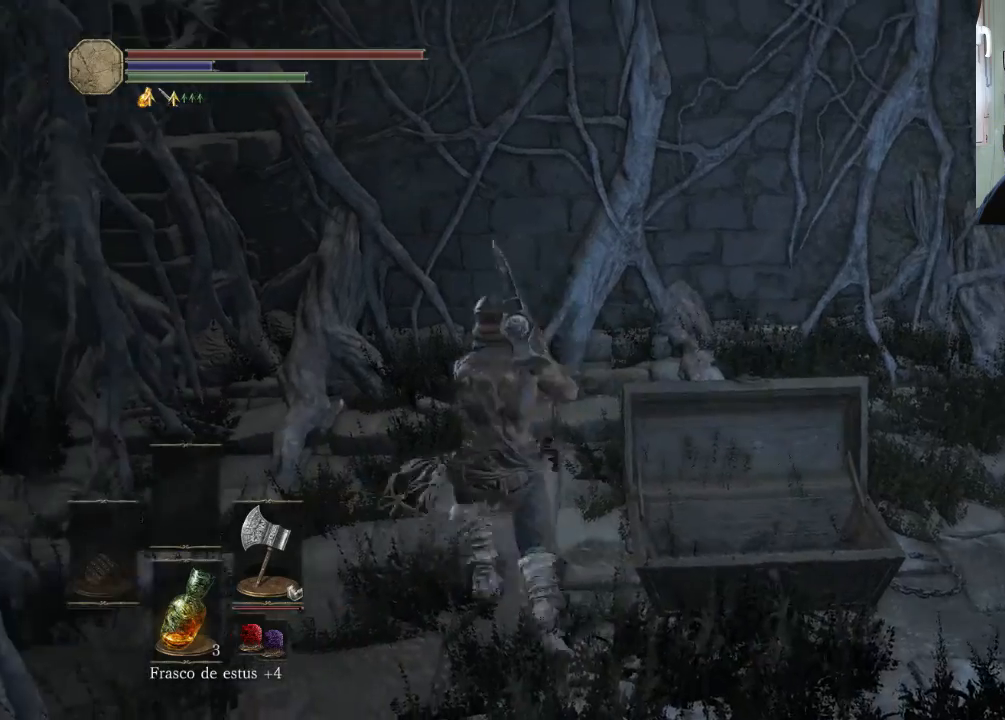
Gameplay with a controller (PlayStation layout); each line is a JSON object with the inputs held at the frame after it. "events" lists button and stick changes between this image and that frame as [ms after this image, input, new state], when the widget could be followed in between. Not read: L2 L3 R2 R3.
{"buttons": [], "left_stick": "up-right", "right_stick": "center", "events": [[100, "left_stick", "up"], [200, "left_stick", "up-right"], [300, "CIRCLE", "down"], [400, "CIRCLE", "up"]]}
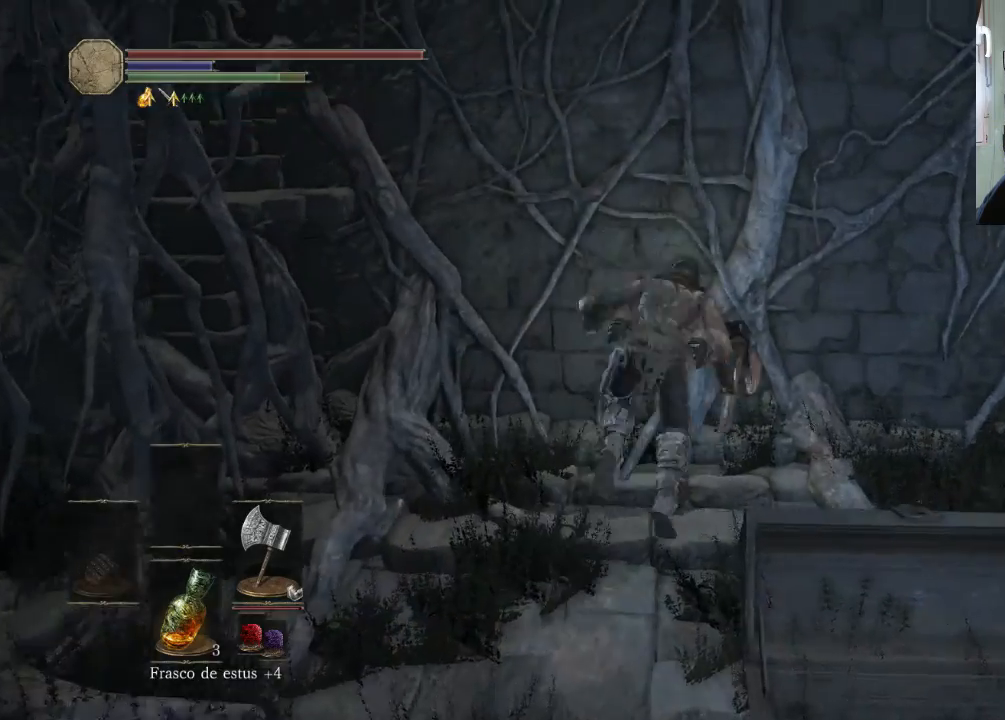
{"buttons": [], "left_stick": "center", "right_stick": "center", "events": [[433, "left_stick", "center"]]}
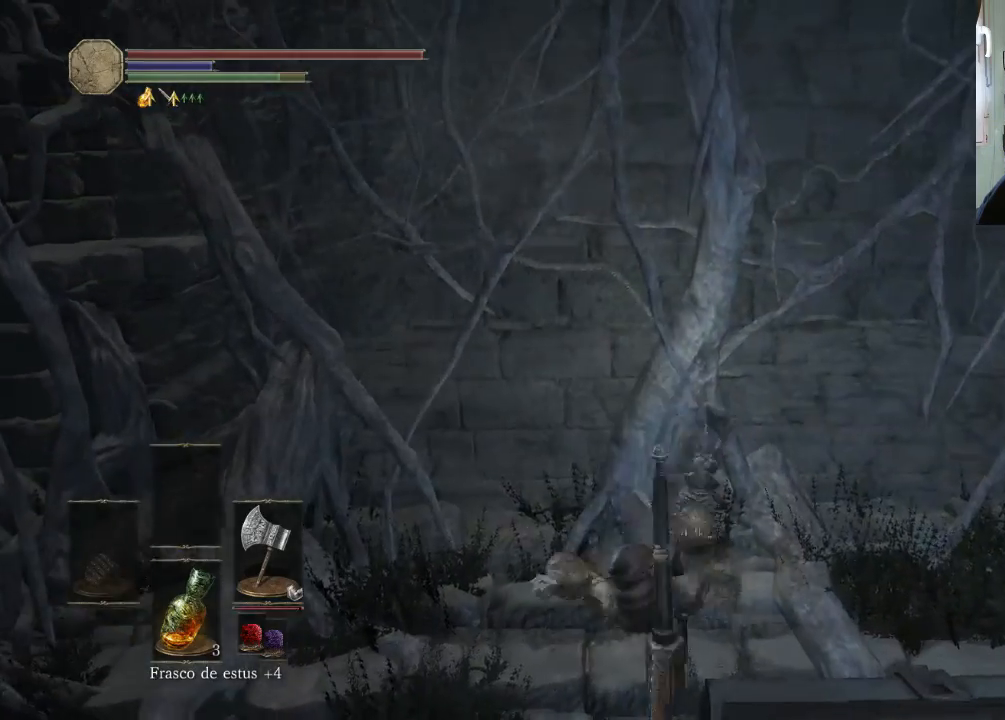
{"buttons": [], "left_stick": "up", "right_stick": "center", "events": [[167, "left_stick", "up-right"], [300, "right_stick", "up-left"], [400, "right_stick", "center"], [500, "left_stick", "up"]]}
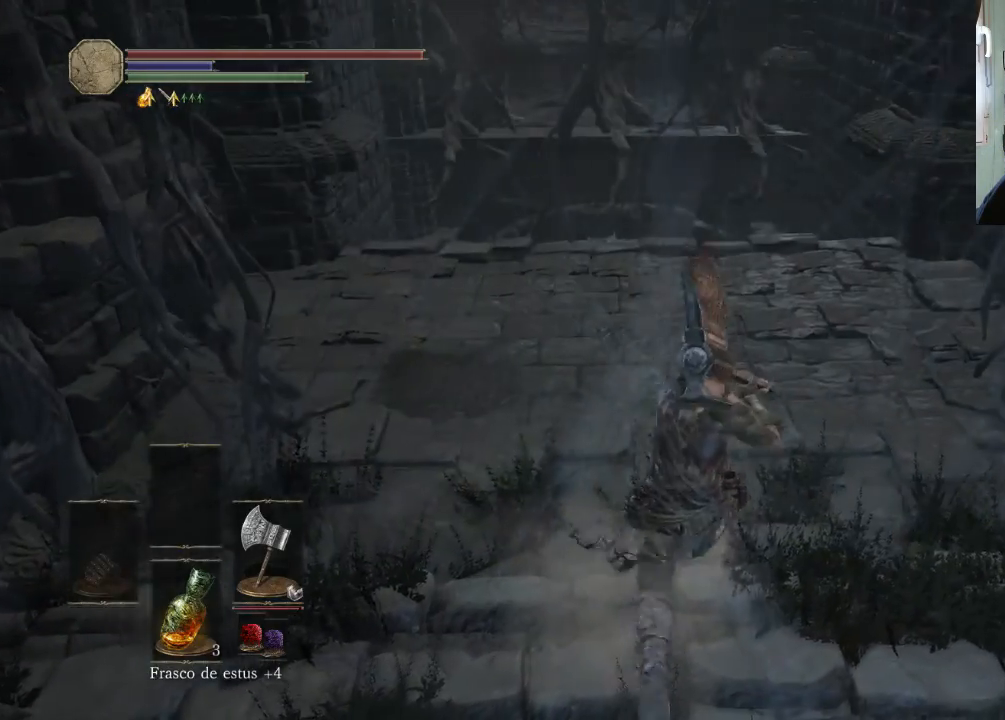
{"buttons": ["CIRCLE"], "left_stick": "up", "right_stick": "center", "events": [[67, "CIRCLE", "down"]]}
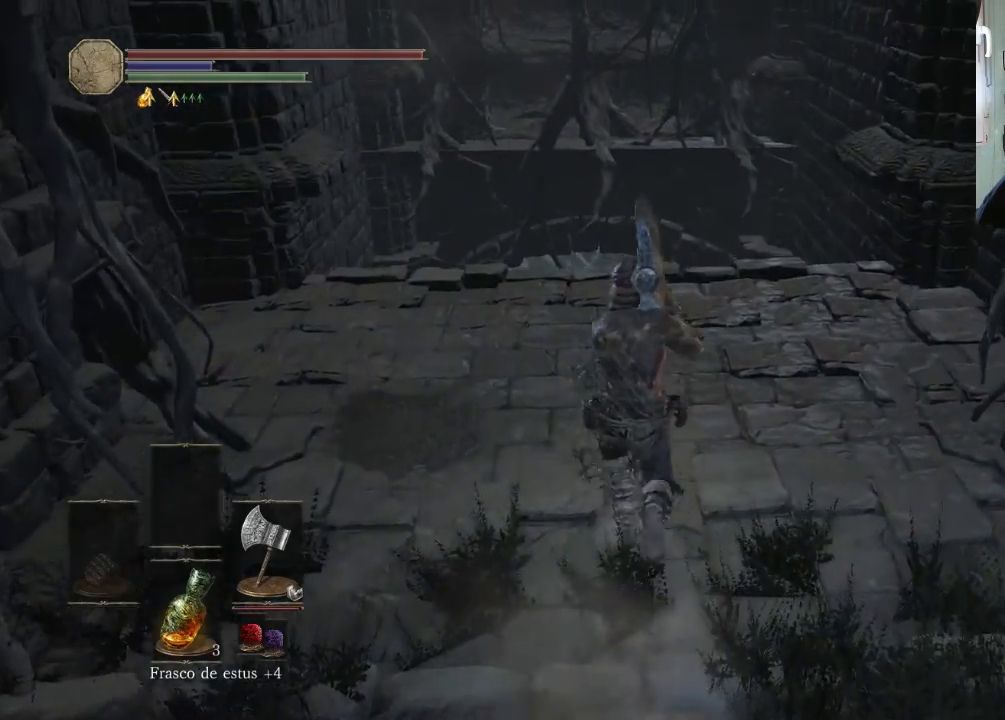
{"buttons": [], "left_stick": "up", "right_stick": "up", "events": [[267, "CIRCLE", "up"], [500, "right_stick", "up"]]}
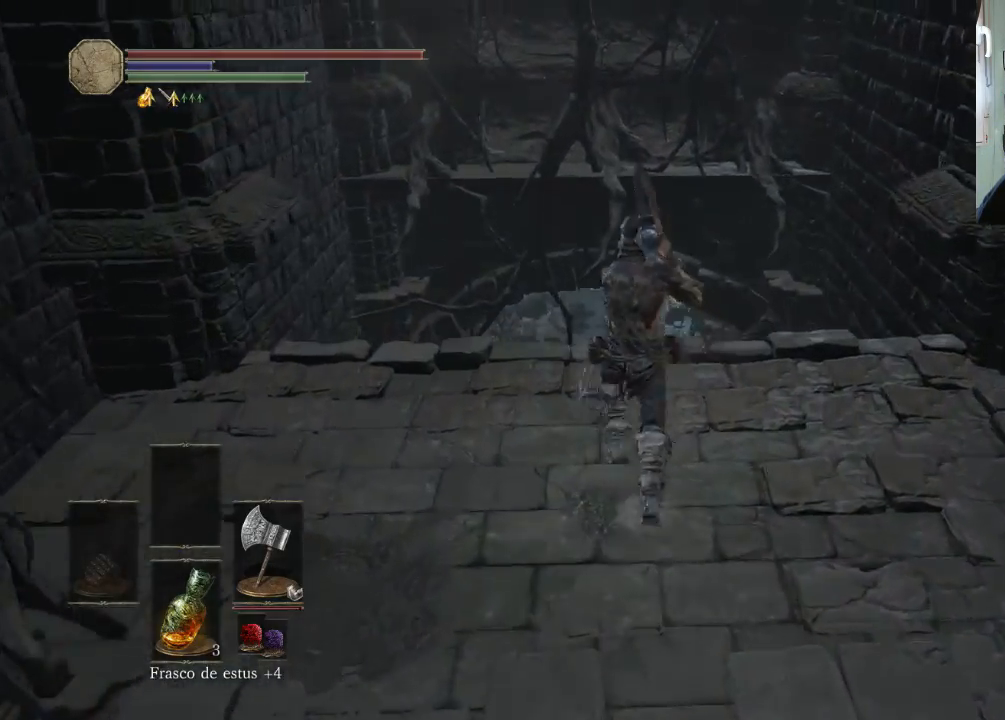
{"buttons": [], "left_stick": "up", "right_stick": "up-right", "events": [[200, "right_stick", "up-right"]]}
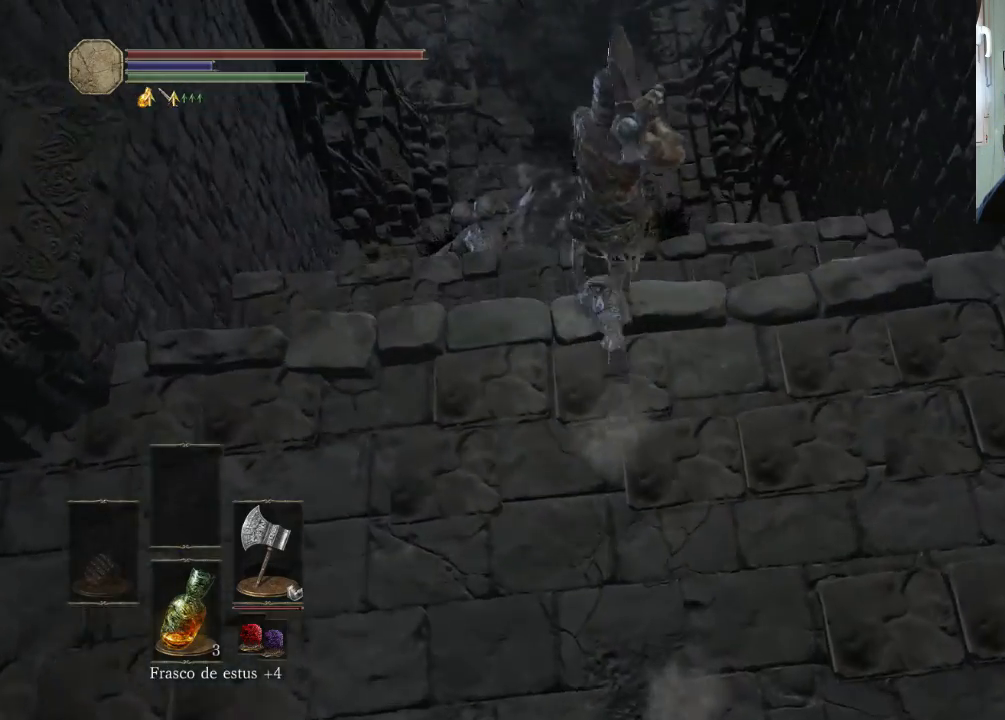
{"buttons": [], "left_stick": "up", "right_stick": "center", "events": [[67, "left_stick", "center"], [200, "left_stick", "up"], [400, "right_stick", "center"]]}
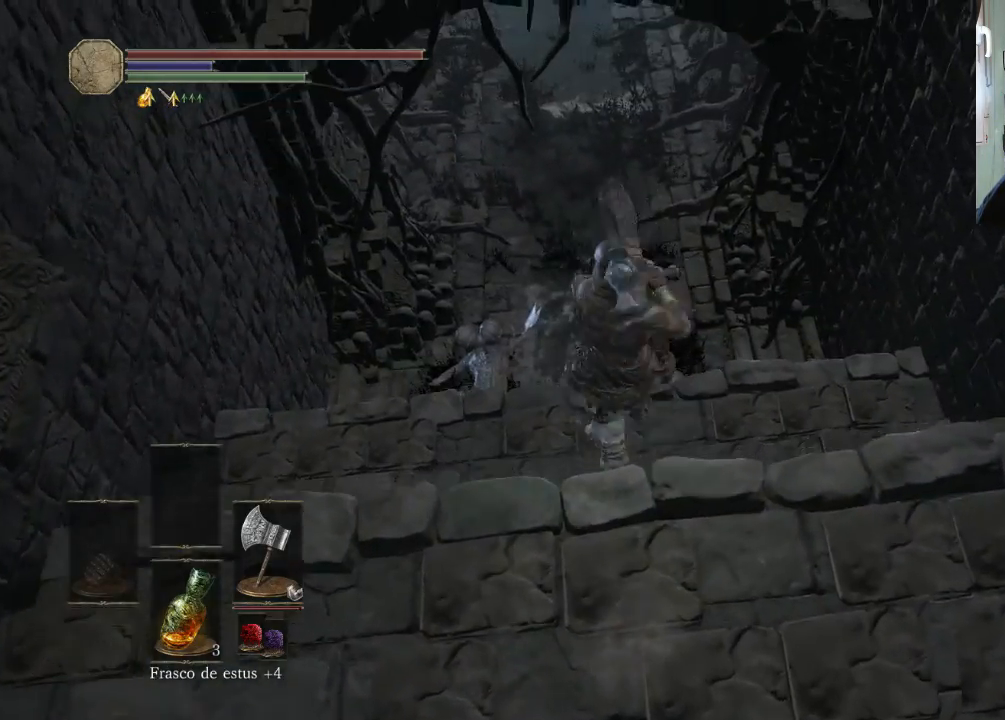
{"buttons": [], "left_stick": "center", "right_stick": "center", "events": [[233, "left_stick", "center"]]}
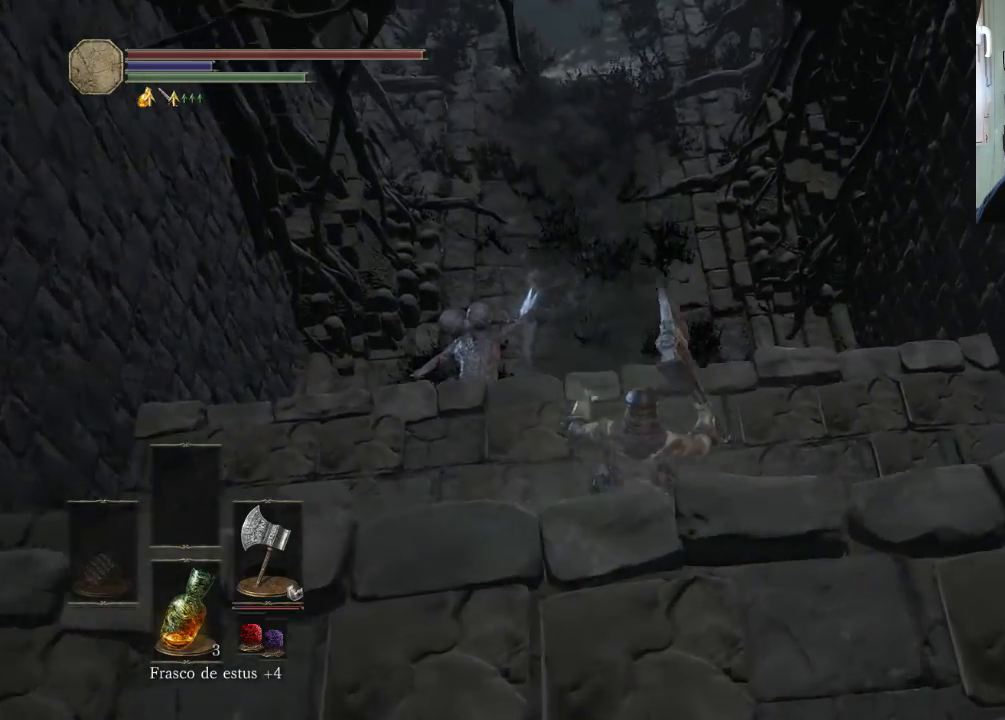
{"buttons": [], "left_stick": "center", "right_stick": "up-right", "events": [[300, "right_stick", "up-right"]]}
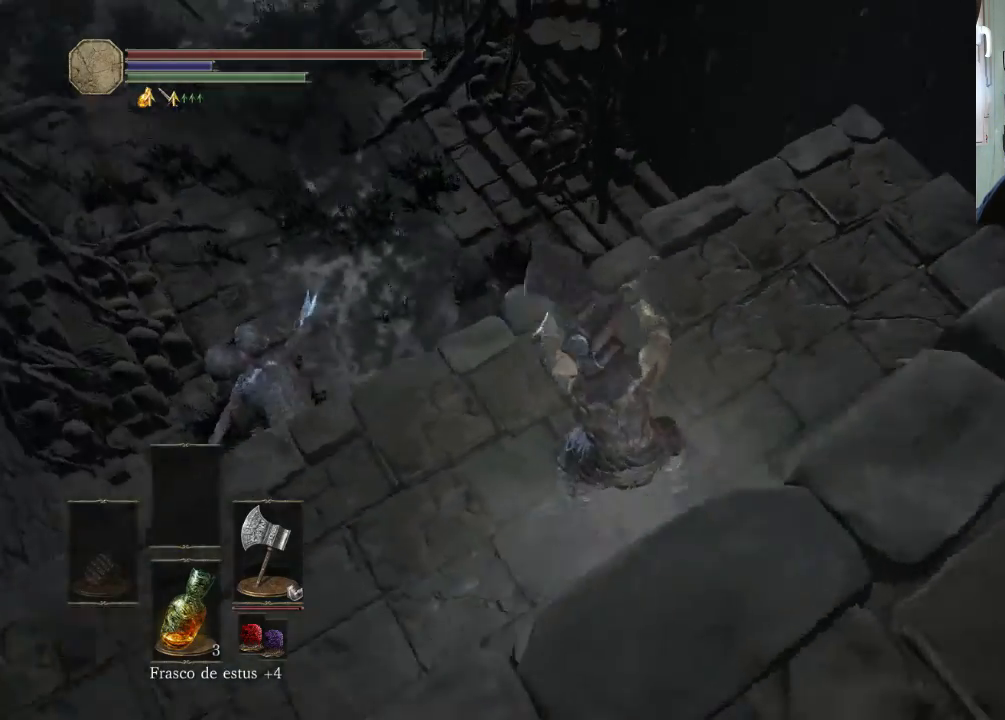
{"buttons": ["CROSS"], "left_stick": "down-right", "right_stick": "center", "events": [[100, "right_stick", "center"], [333, "left_stick", "down-right"], [433, "CROSS", "down"]]}
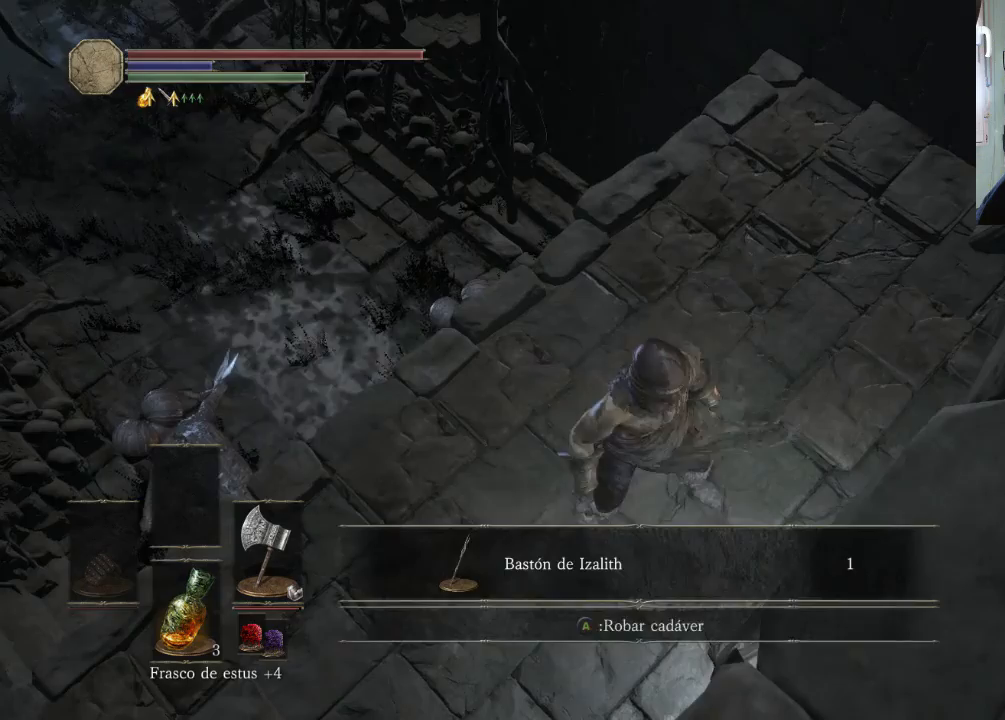
{"buttons": [], "left_stick": "center", "right_stick": "center", "events": [[33, "CROSS", "up"], [100, "left_stick", "center"], [367, "CROSS", "down"], [467, "CROSS", "up"]]}
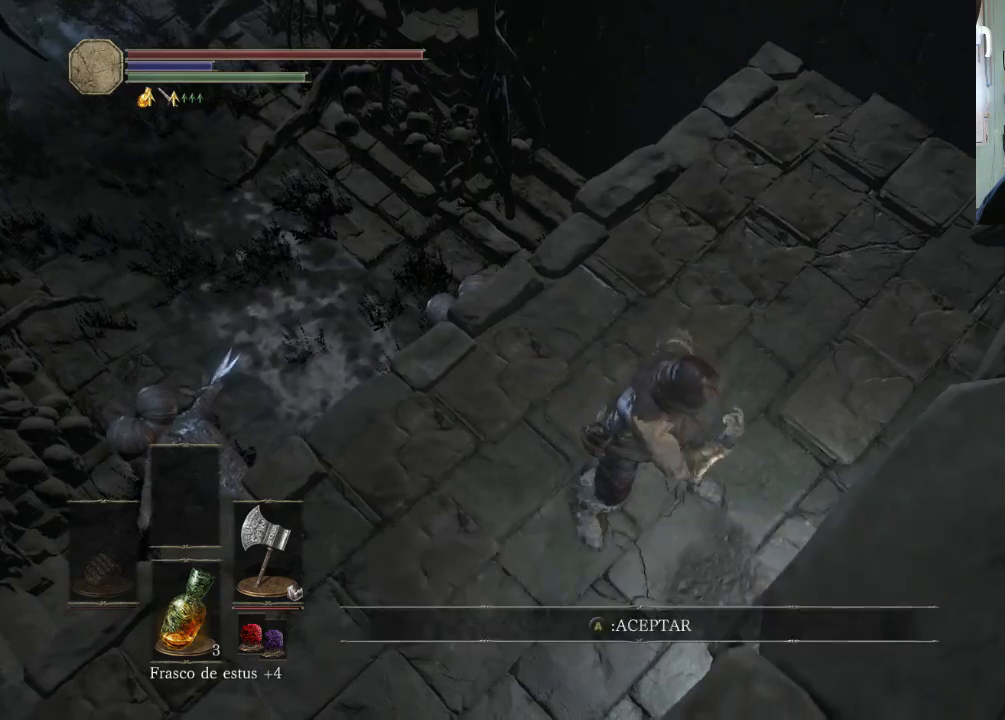
{"buttons": [], "left_stick": "up-left", "right_stick": "center", "events": [[200, "right_stick", "up-left"], [433, "left_stick", "up-left"], [467, "right_stick", "center"]]}
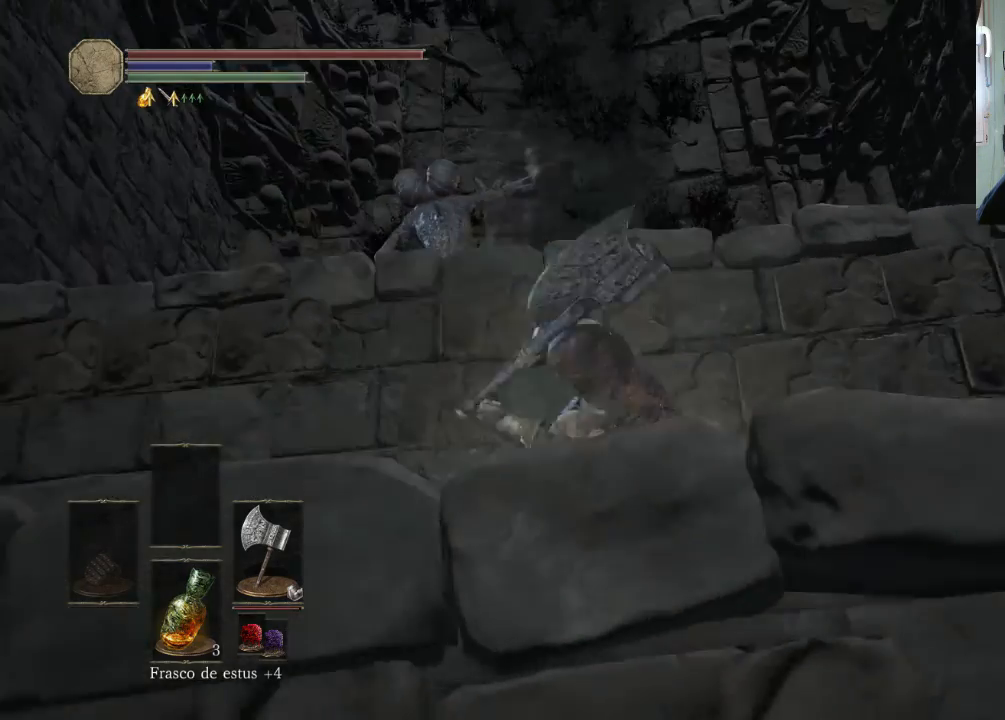
{"buttons": [], "left_stick": "up", "right_stick": "center", "events": [[167, "left_stick", "center"], [500, "left_stick", "up"]]}
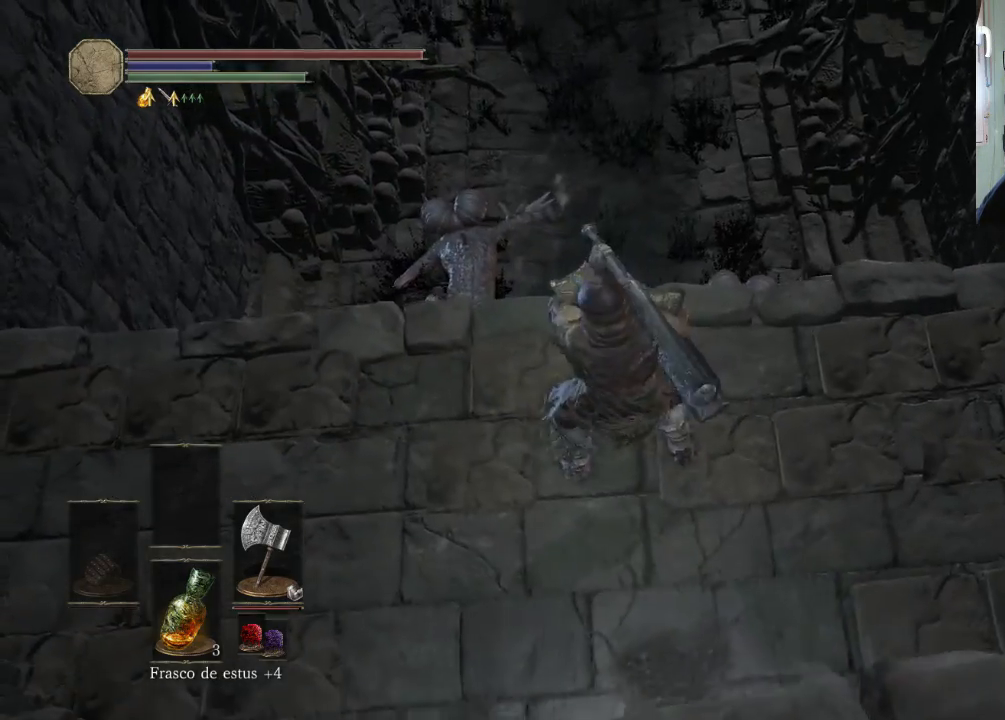
{"buttons": [], "left_stick": "up", "right_stick": "up-left", "events": [[433, "right_stick", "up-left"]]}
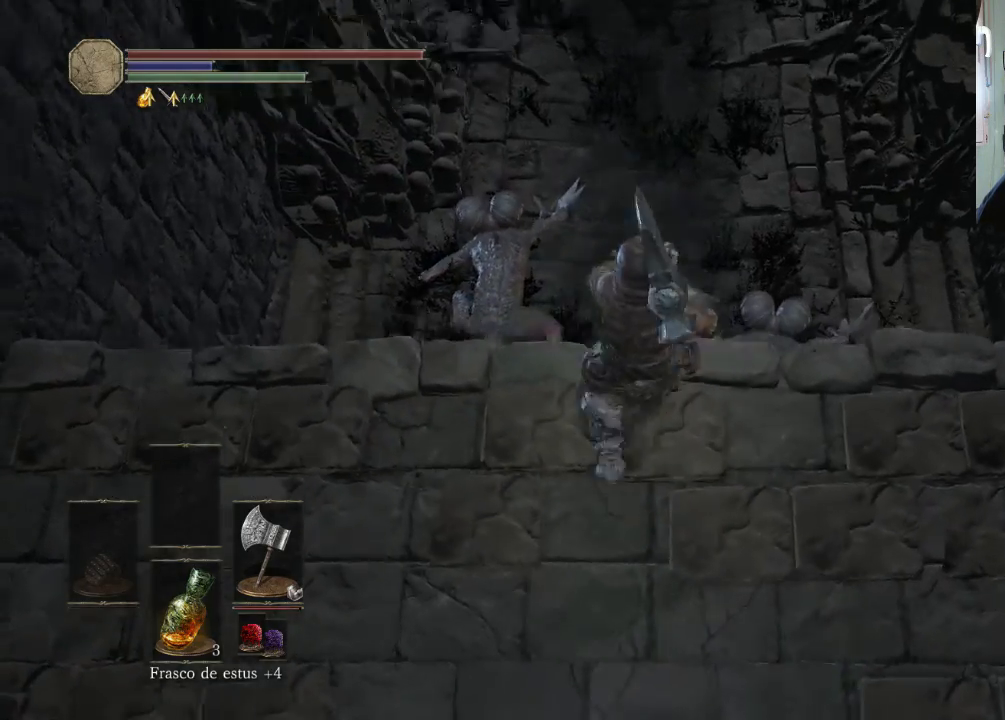
{"buttons": [], "left_stick": "up", "right_stick": "center", "events": [[267, "right_stick", "center"]]}
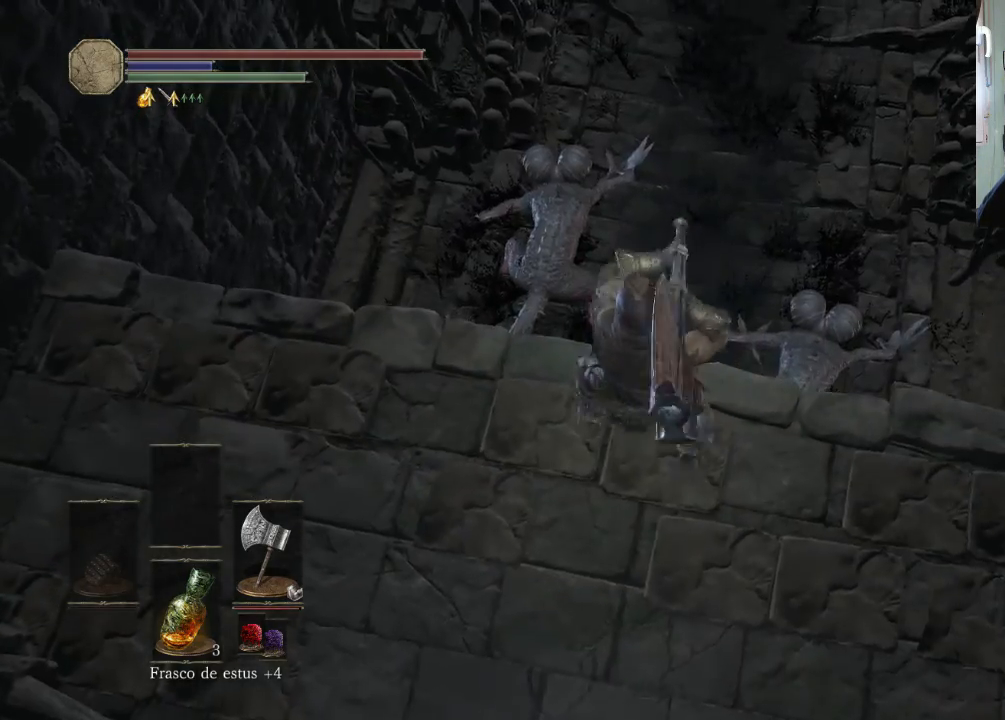
{"buttons": [], "left_stick": "up", "right_stick": "center", "events": []}
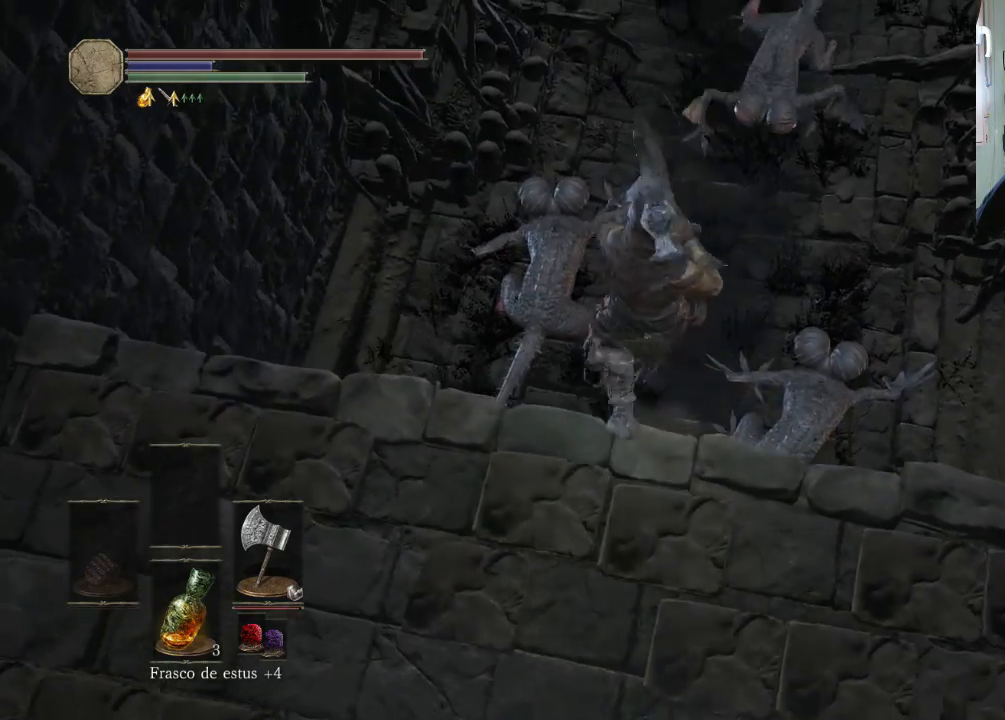
{"buttons": [], "left_stick": "up-left", "right_stick": "center", "events": [[233, "R1", "down"], [267, "left_stick", "up-right"], [333, "R1", "up"], [433, "R1", "down"], [500, "R1", "up"], [500, "left_stick", "up-left"]]}
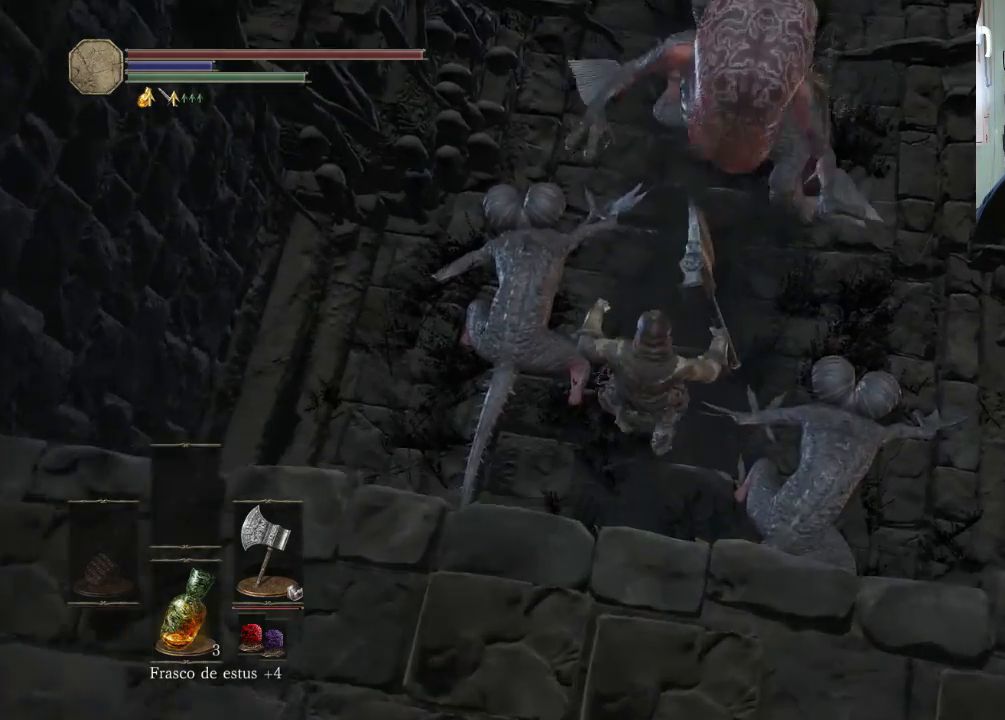
{"buttons": ["R1"], "left_stick": "up", "right_stick": "center", "events": [[67, "R1", "down"], [133, "left_stick", "up"]]}
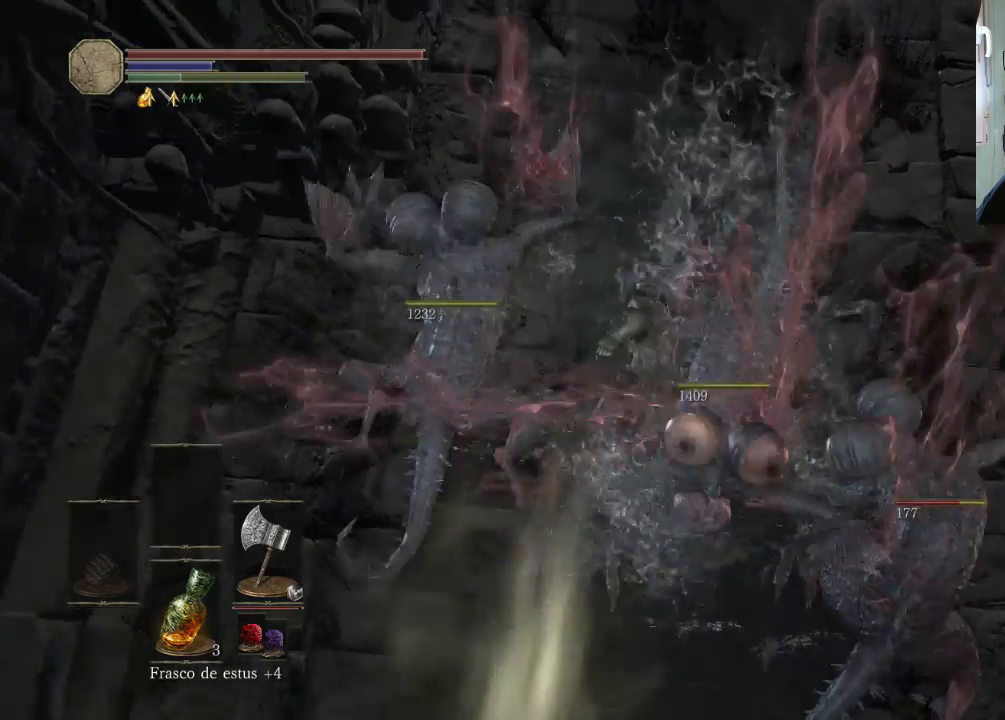
{"buttons": [], "left_stick": "up-left", "right_stick": "center", "events": [[33, "R1", "up"], [167, "left_stick", "up-left"]]}
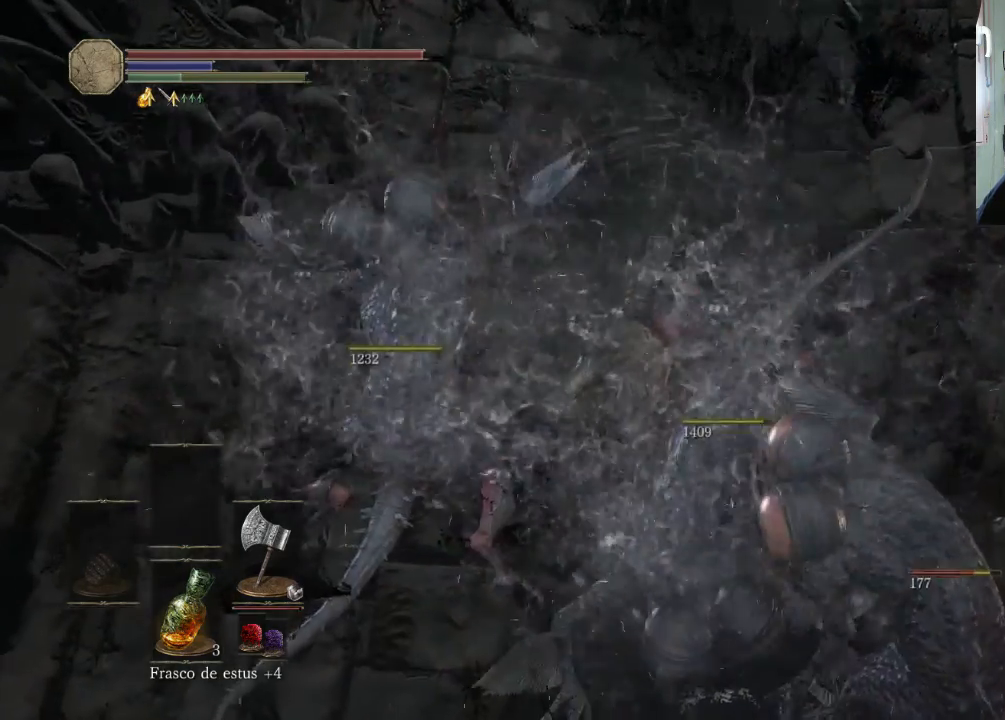
{"buttons": [], "left_stick": "down-right", "right_stick": "center", "events": [[67, "left_stick", "center"], [267, "left_stick", "down-right"], [333, "R1", "down"], [433, "R1", "up"]]}
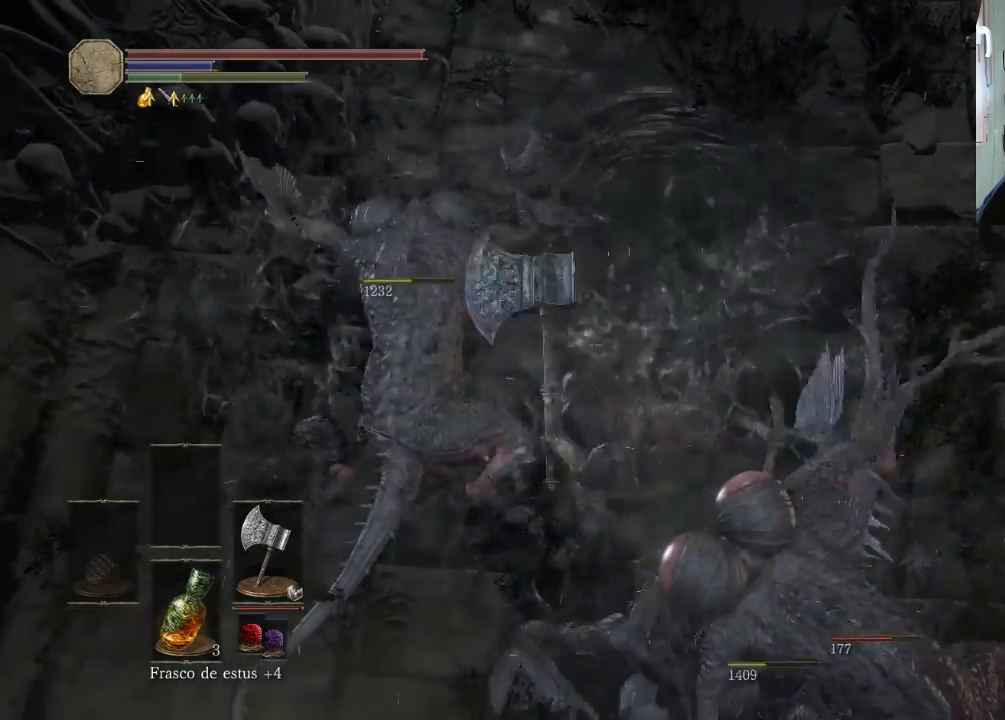
{"buttons": [], "left_stick": "down-right", "right_stick": "center", "events": [[33, "R1", "down"], [100, "R1", "up"], [167, "R1", "down"], [300, "R1", "up"], [367, "R1", "down"], [467, "R1", "up"]]}
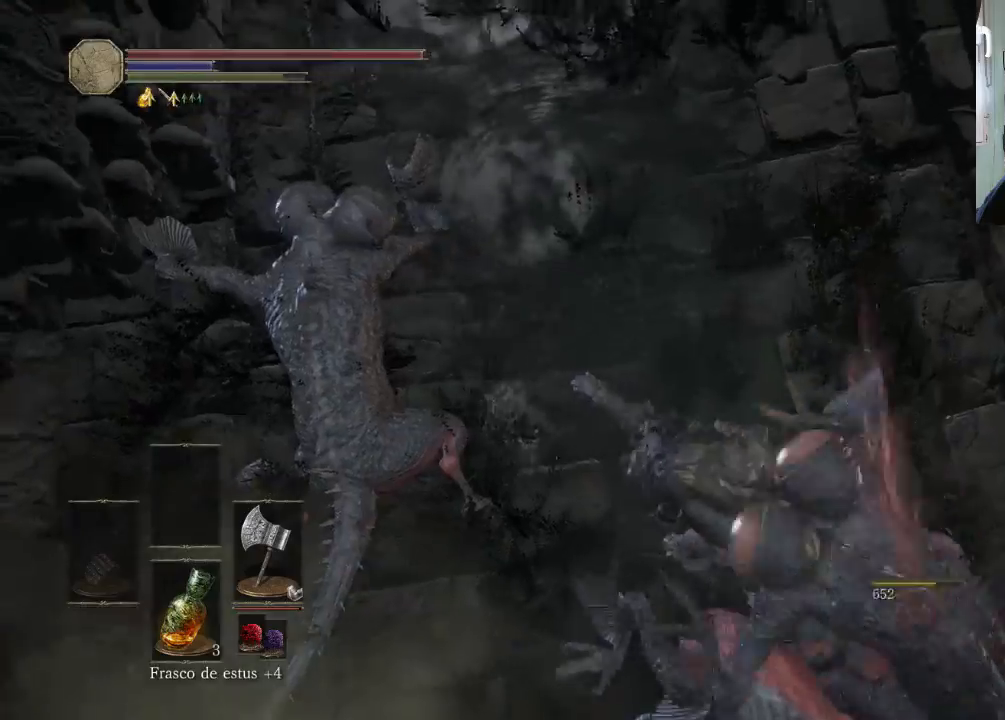
{"buttons": [], "left_stick": "center", "right_stick": "center", "events": [[433, "left_stick", "center"]]}
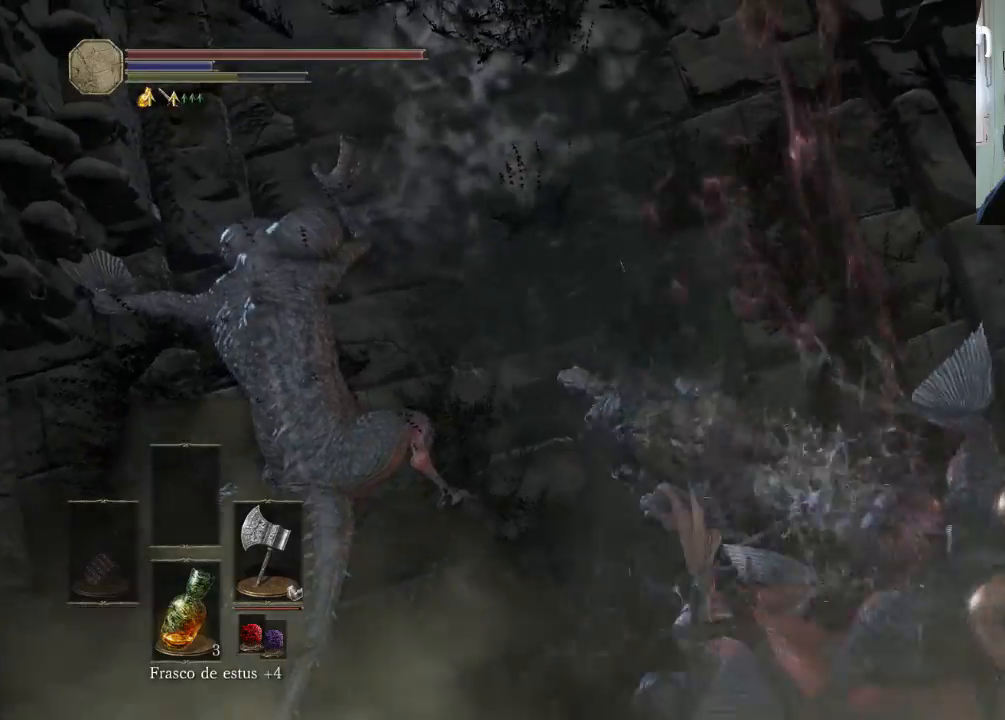
{"buttons": [], "left_stick": "center", "right_stick": "center", "events": []}
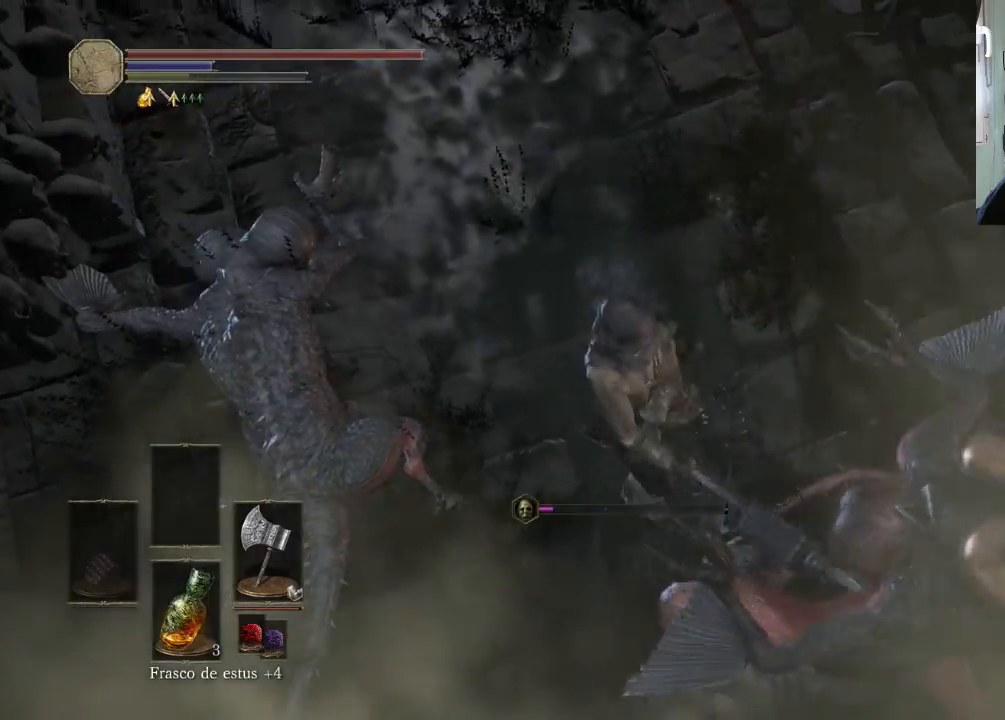
{"buttons": [], "left_stick": "up", "right_stick": "center", "events": [[100, "left_stick", "up"]]}
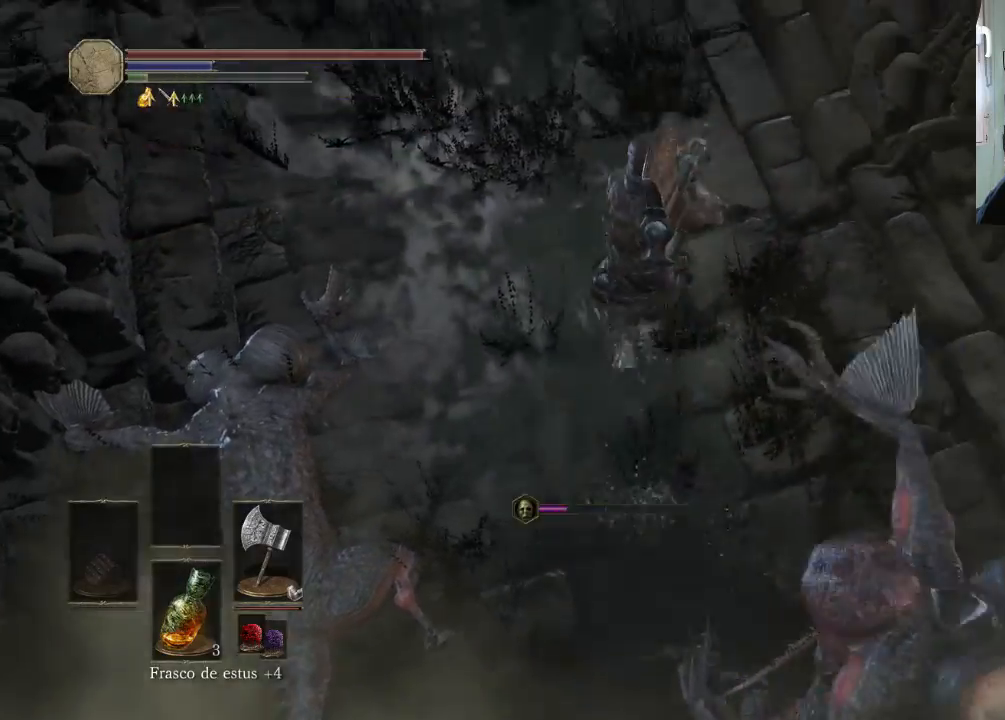
{"buttons": [], "left_stick": "up-left", "right_stick": "center", "events": [[233, "right_stick", "down-left"], [367, "left_stick", "up-left"], [433, "right_stick", "center"]]}
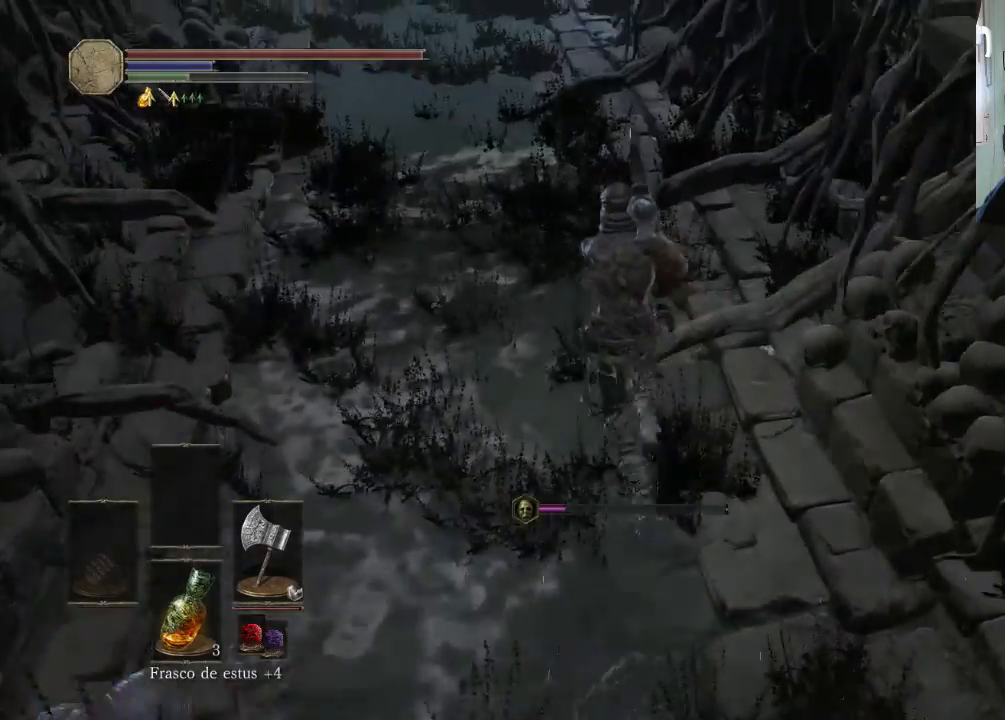
{"buttons": [], "left_stick": "up-left", "right_stick": "center", "events": [[100, "right_stick", "down"], [167, "right_stick", "down-left"], [267, "right_stick", "center"]]}
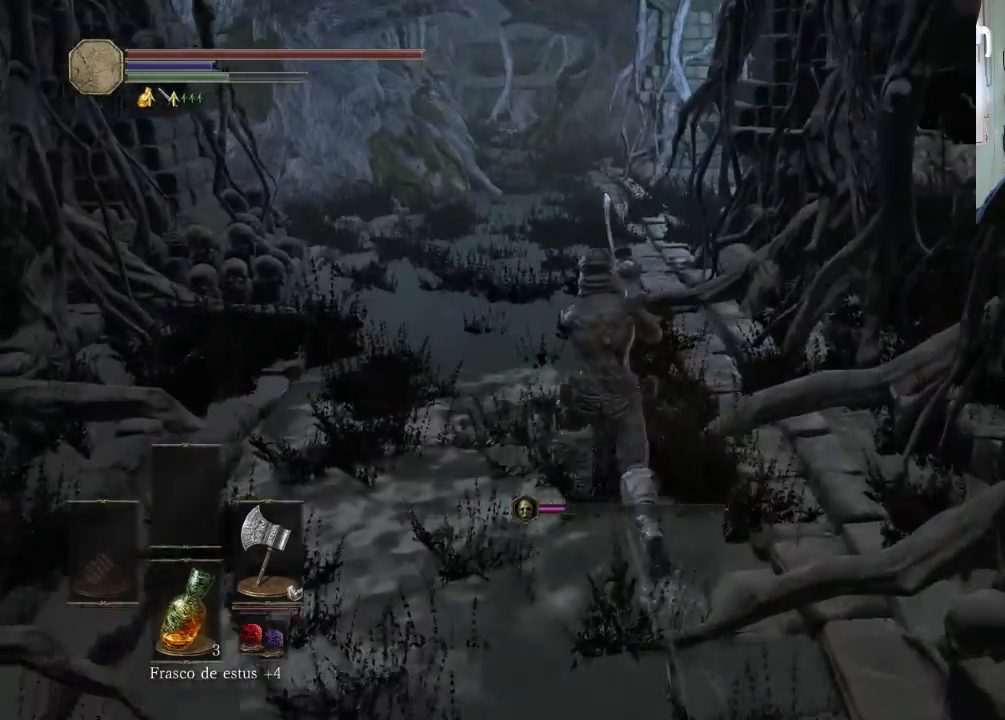
{"buttons": [], "left_stick": "up-left", "right_stick": "center", "events": []}
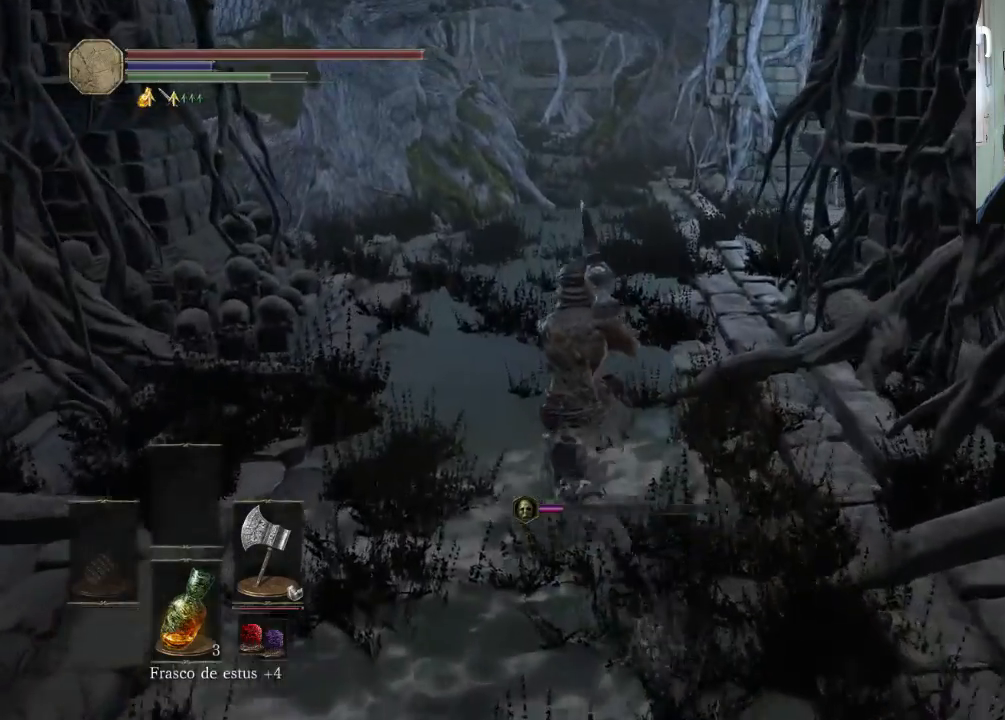
{"buttons": [], "left_stick": "up-right", "right_stick": "left", "events": [[233, "right_stick", "left"], [500, "left_stick", "up-right"]]}
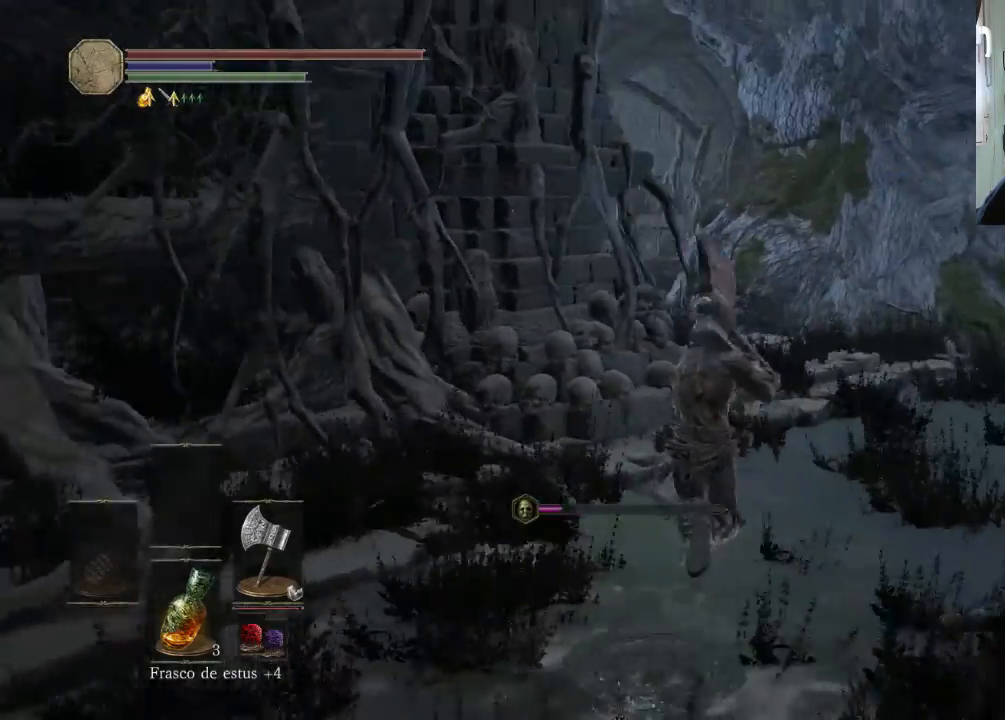
{"buttons": [], "left_stick": "up-right", "right_stick": "up-left", "events": [[100, "right_stick", "up-left"]]}
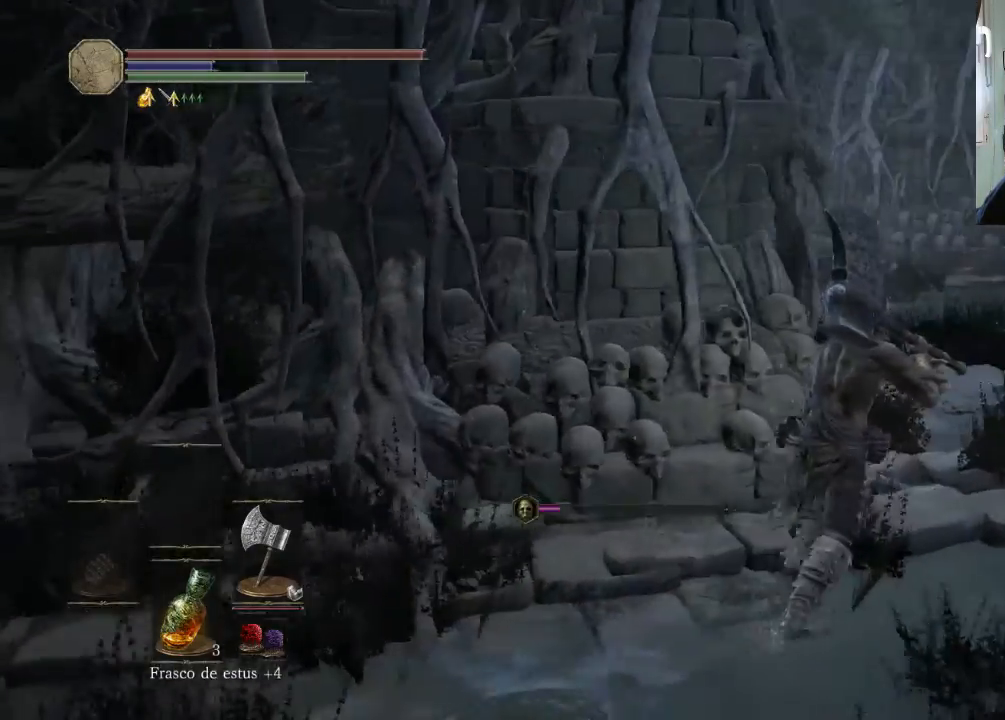
{"buttons": [], "left_stick": "up-right", "right_stick": "up-left", "events": []}